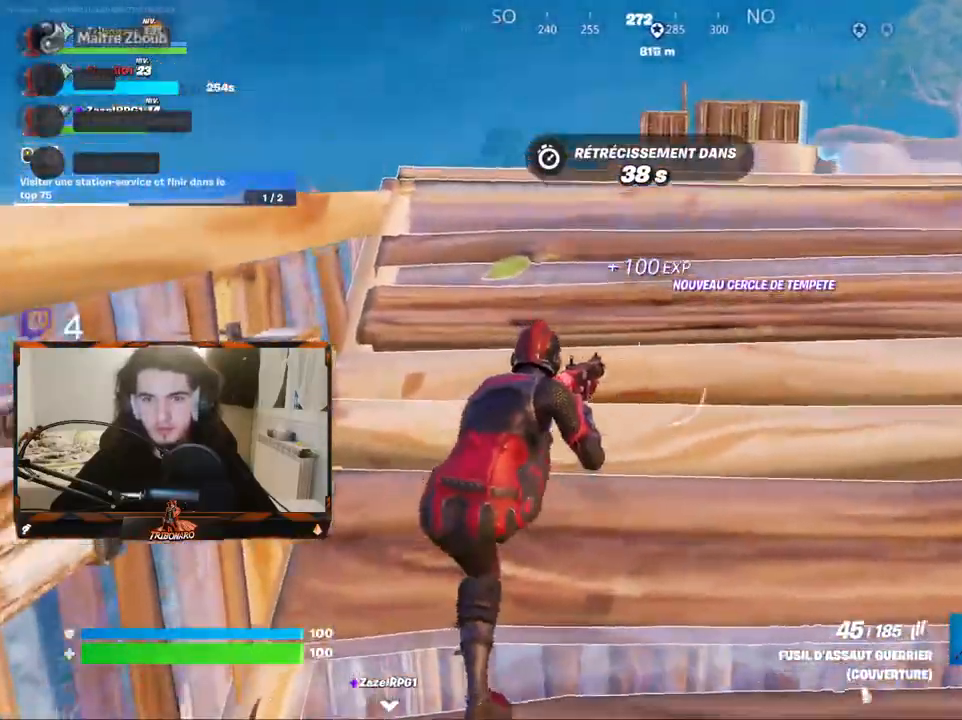
Gameplay with keyboard and mouse; each line is a JSON object with the keys and mouse buttons held at the frame after it. "events" lists presses ("down") and releases ("up") of "1", "2", "3", "4", "5", "a", "alt", "c", "caps_lock", "ctrl", "d", "e", "f", "g", "q", "r", "s", "shift", "space", "t", "tab", "v", "w", "x", "z", "mouse_left", "mouse_wheel" and "mouse_right" between this image and that frame as [ms after this image, input, new state], when the widget could be followed in between. "mouse_left", "mouse_wheel", "mouse_right" = the "left", "wheel", "right" buttons of the "mouse" list. No other keys are recorded. "wheel" means that the mouse wheel is clicked or scrolled. "mouse_move" is the direction in which the mouse moves at that frame (one of eight, or "still"), when it could be read.
{"keys": ["d", "z"], "mouse": [], "mouse_move": "still", "events": [[100, "z", "up"], [150, "d", "up"], [234, "d", "down"], [384, "z", "down"]]}
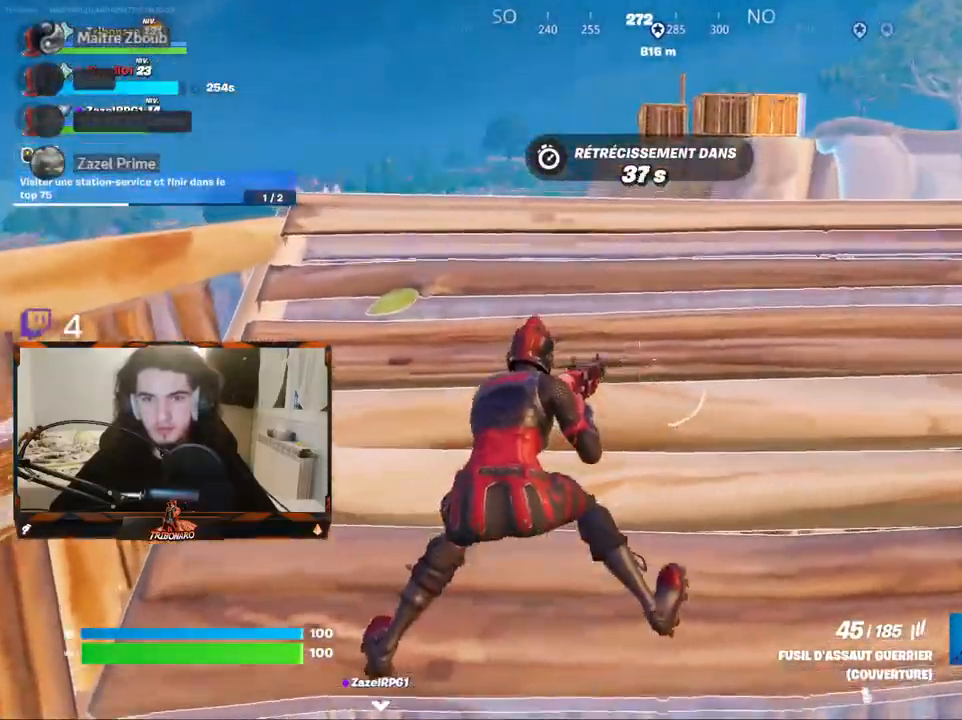
{"keys": [], "mouse": [], "mouse_move": "down-left", "events": [[67, "z", "up"], [117, "d", "up"], [250, "d", "down"], [300, "z", "down"], [400, "d", "up"], [434, "z", "up"]]}
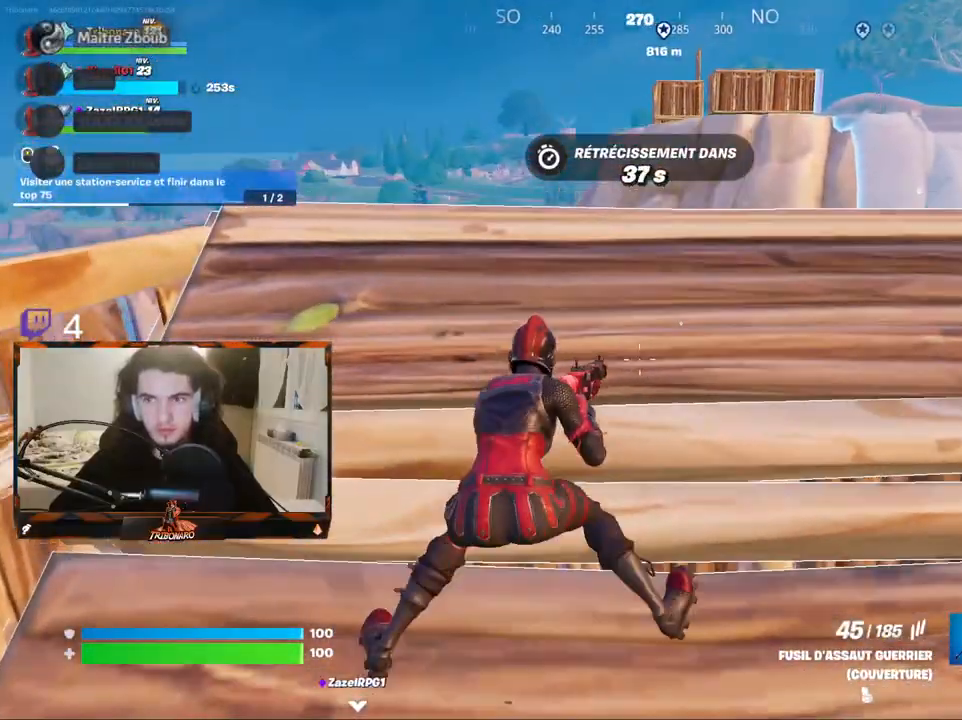
{"keys": [], "mouse": [], "mouse_move": "left", "events": [[267, "z", "down"], [400, "z", "up"]]}
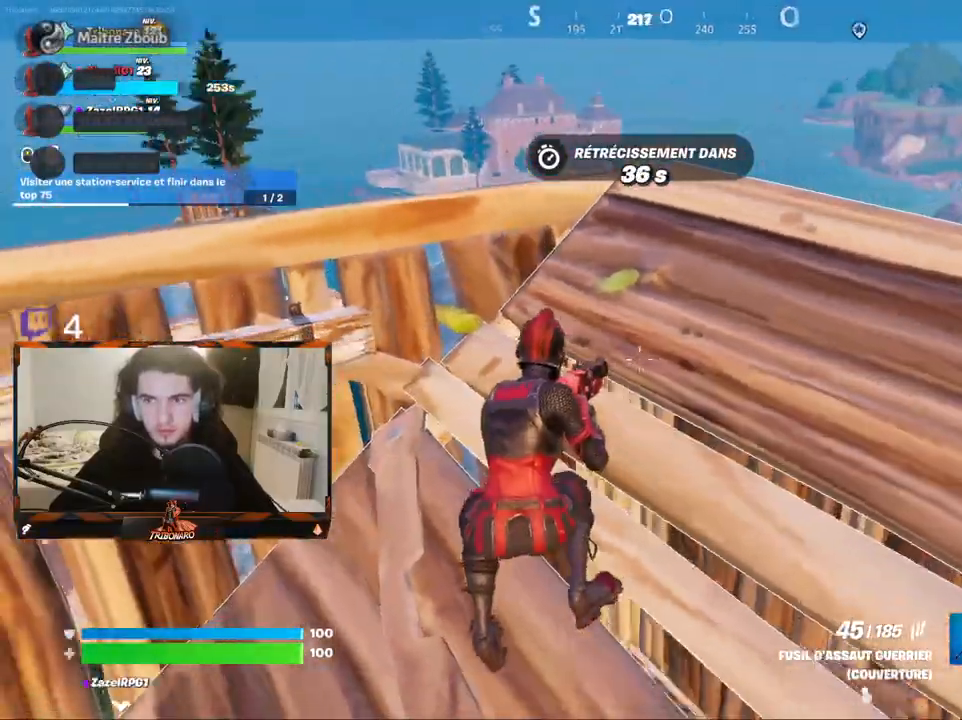
{"keys": [], "mouse": [], "mouse_move": "right", "events": []}
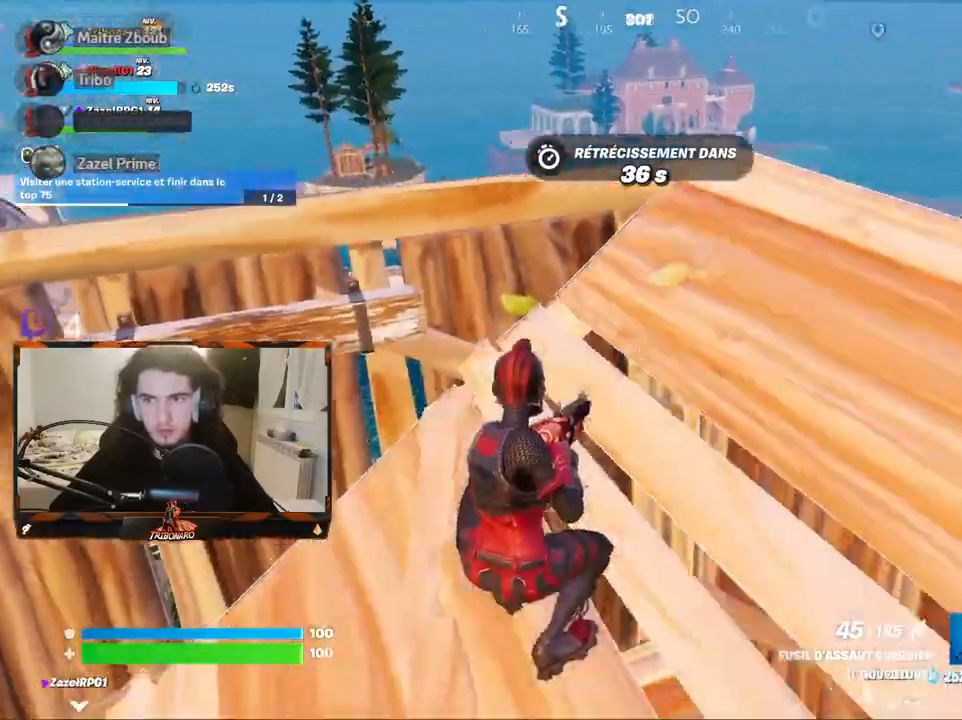
{"keys": ["d"], "mouse": [], "mouse_move": "right", "events": [[17, "z", "down"], [117, "q", "down"], [250, "z", "up"], [350, "q", "up"], [400, "d", "down"]]}
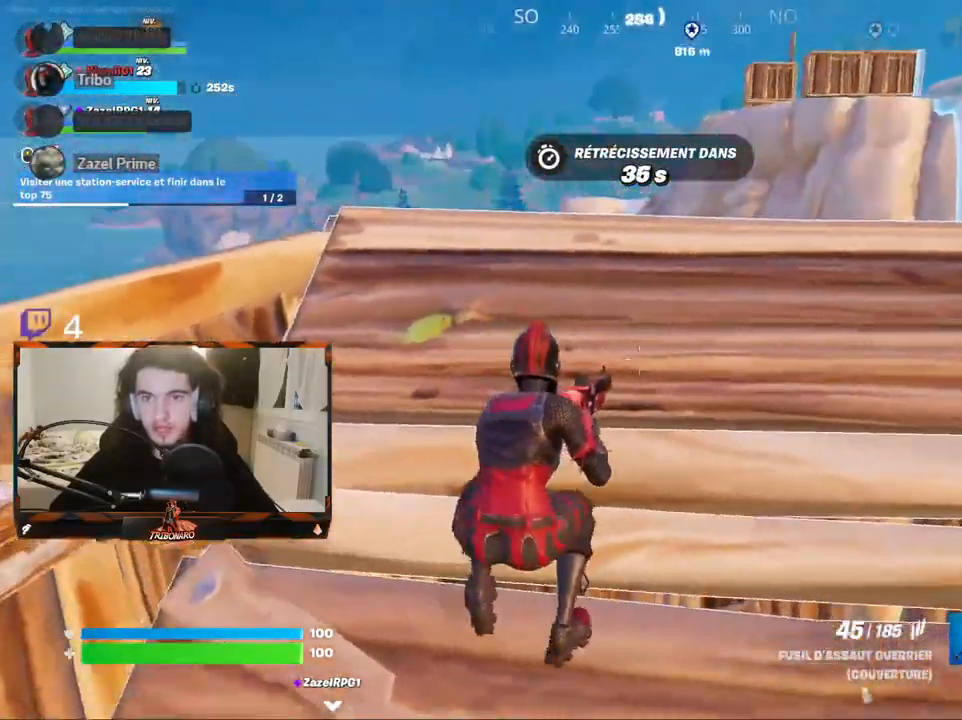
{"keys": [], "mouse": [], "mouse_move": "still", "events": [[267, "d", "up"], [317, "s", "down"], [500, "s", "up"]]}
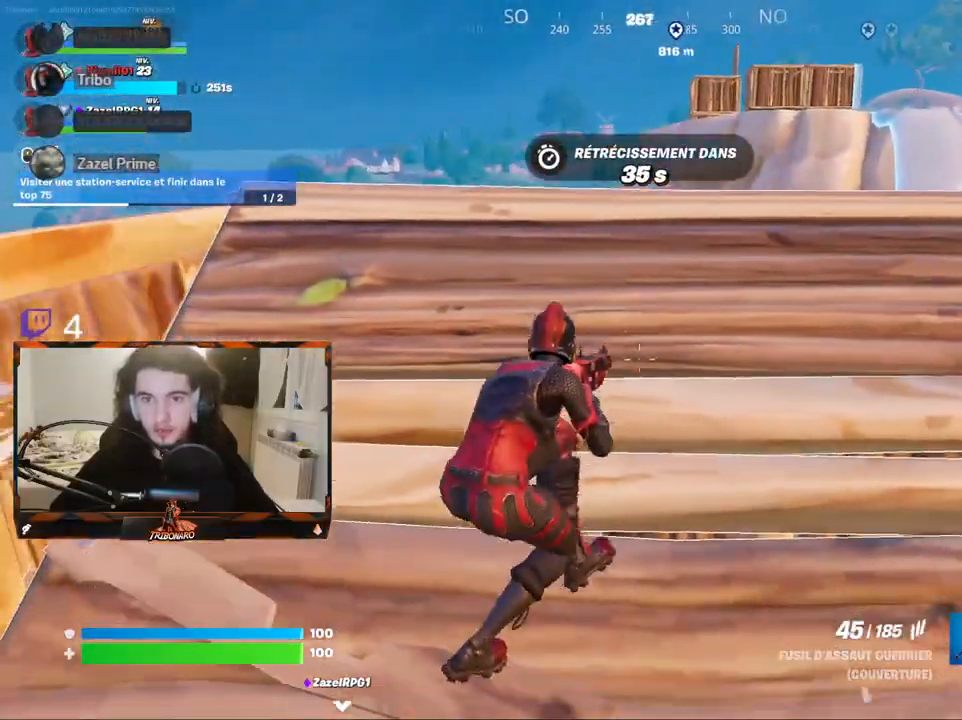
{"keys": ["d", "z"], "mouse": [], "mouse_move": "left", "events": [[100, "z", "down"], [134, "d", "down"], [200, "d", "up"], [467, "d", "down"]]}
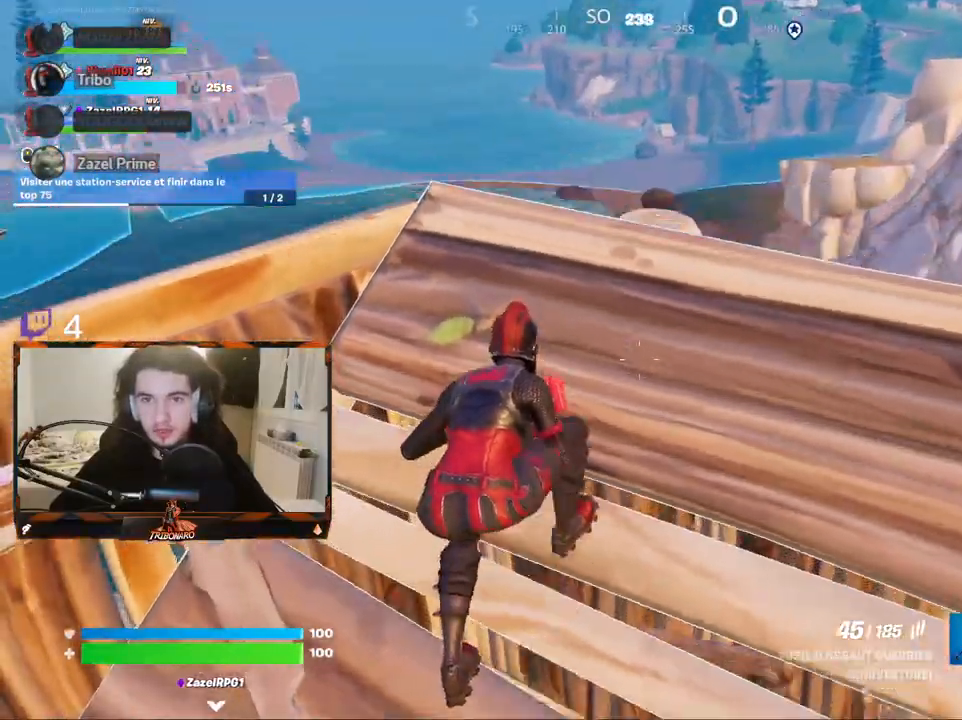
{"keys": ["q"], "mouse": [], "mouse_move": "down-left", "events": [[17, "d", "up"], [67, "z", "up"], [117, "q", "down"], [200, "z", "down"], [484, "z", "up"]]}
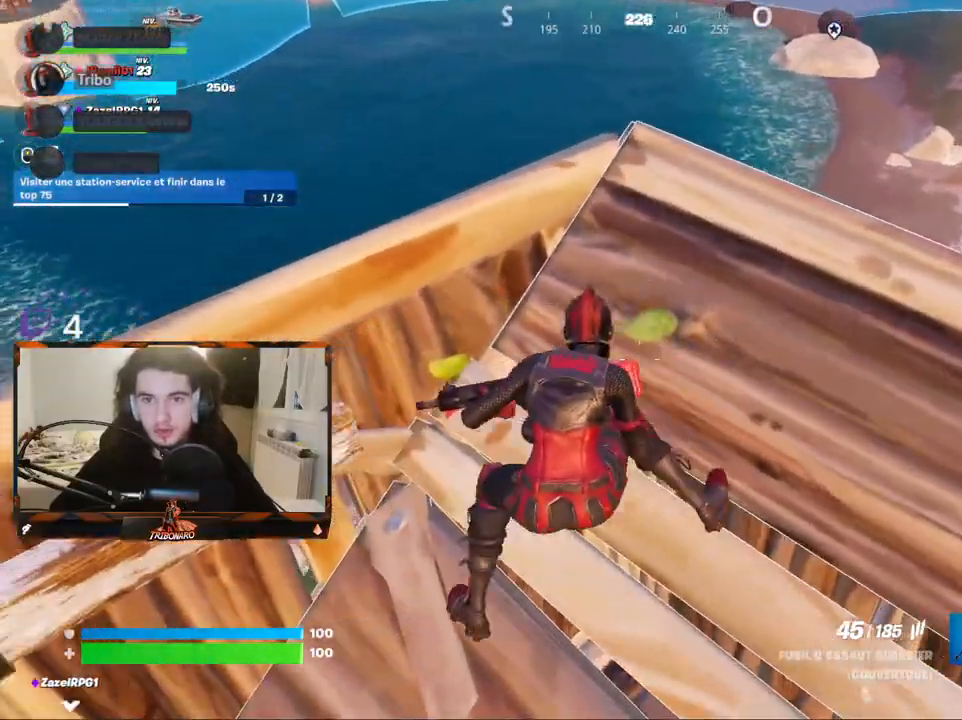
{"keys": ["q", "s"], "mouse": [], "mouse_move": "left", "events": [[317, "s", "down"]]}
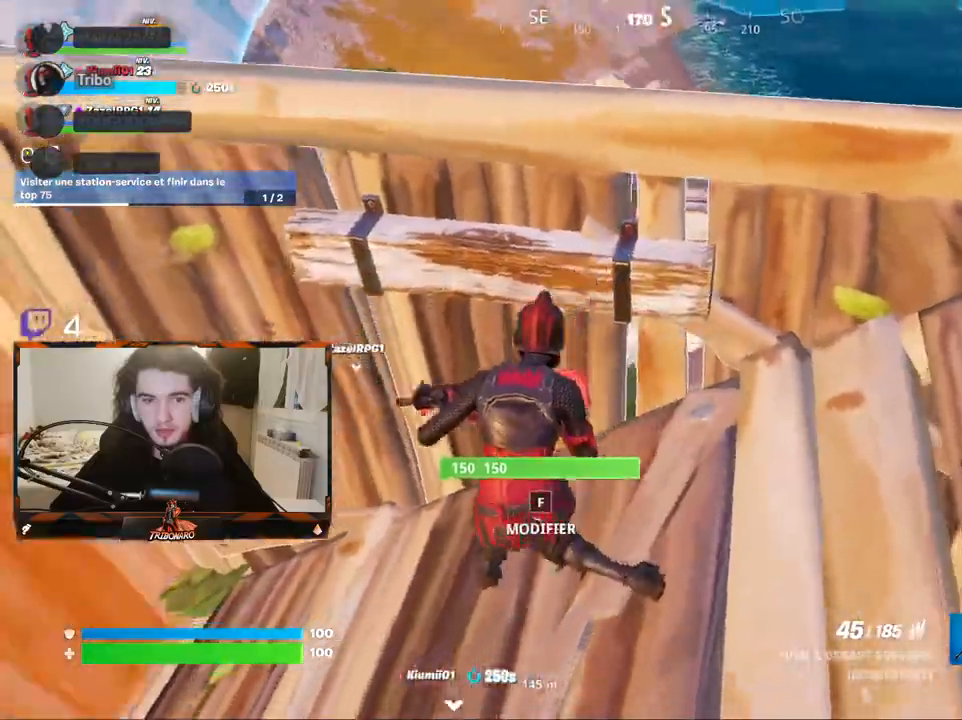
{"keys": ["q"], "mouse": [], "mouse_move": "up-right", "events": [[234, "s", "up"]]}
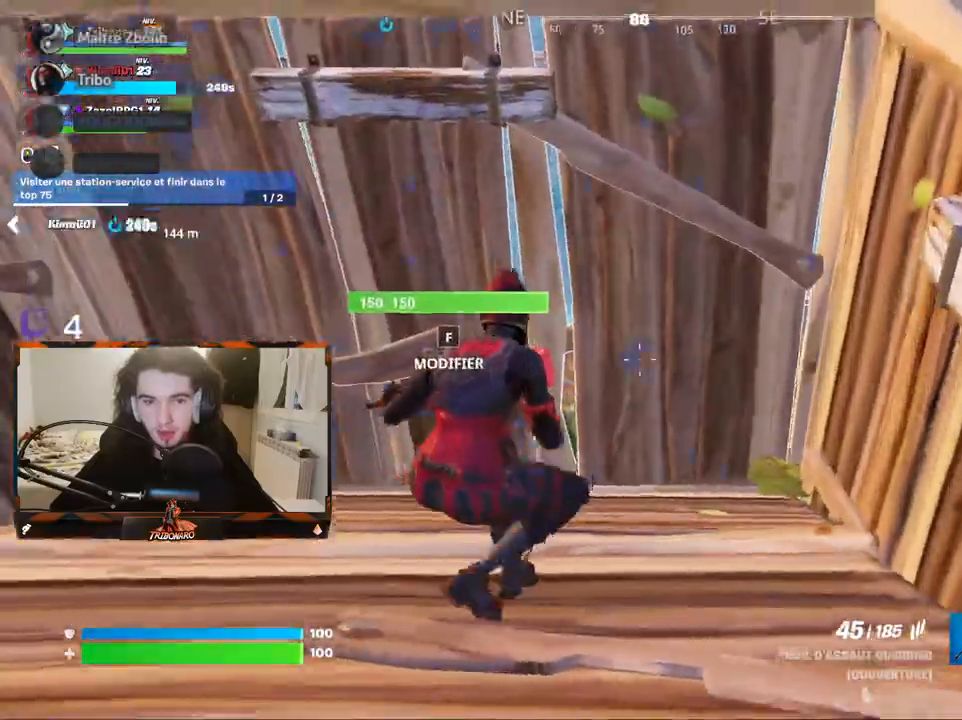
{"keys": ["z"], "mouse": [], "mouse_move": "down-right", "events": [[17, "f", "down"], [17, "q", "up"], [117, "z", "down"], [150, "f", "up"], [250, "mouse_left", "down"], [484, "mouse_left", "up"]]}
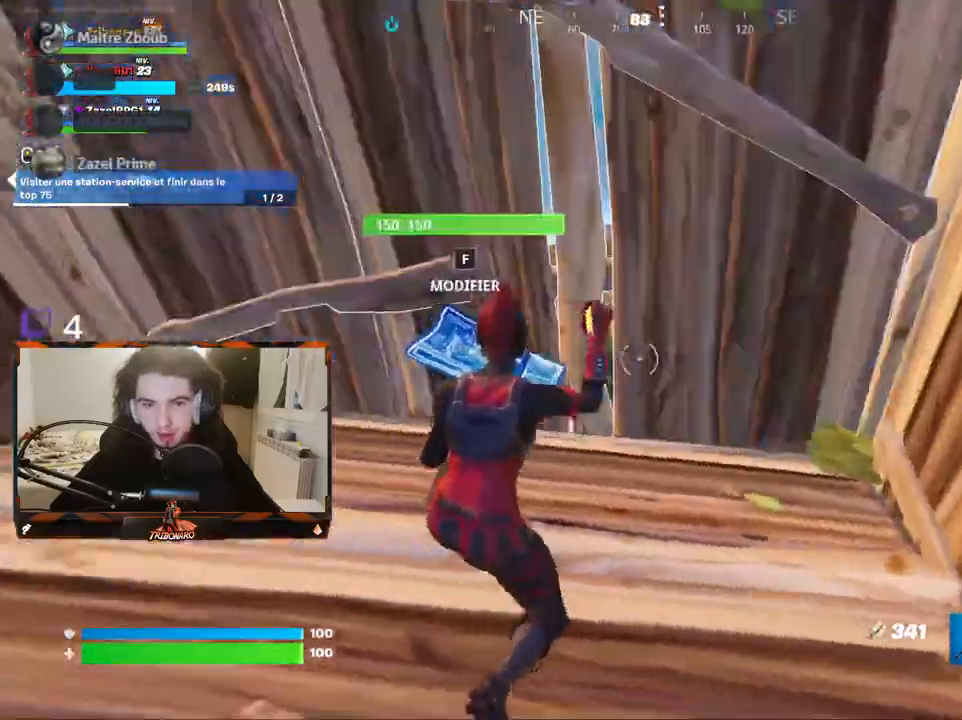
{"keys": ["f"], "mouse": [], "mouse_move": "right", "events": [[84, "x", "down"], [167, "x", "up"], [400, "z", "up"], [500, "f", "down"]]}
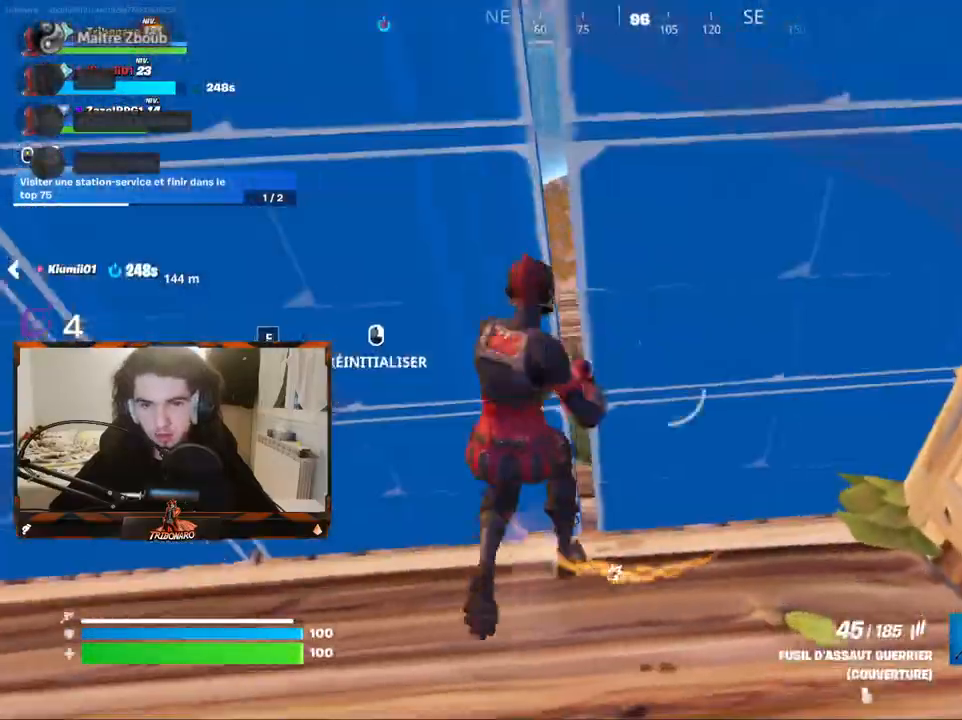
{"keys": ["d", "s"], "mouse": ["left"], "mouse_move": "down-right", "events": [[100, "f", "up"], [100, "q", "down"], [134, "s", "down"], [234, "mouse_left", "down"], [417, "q", "up"], [467, "d", "down"]]}
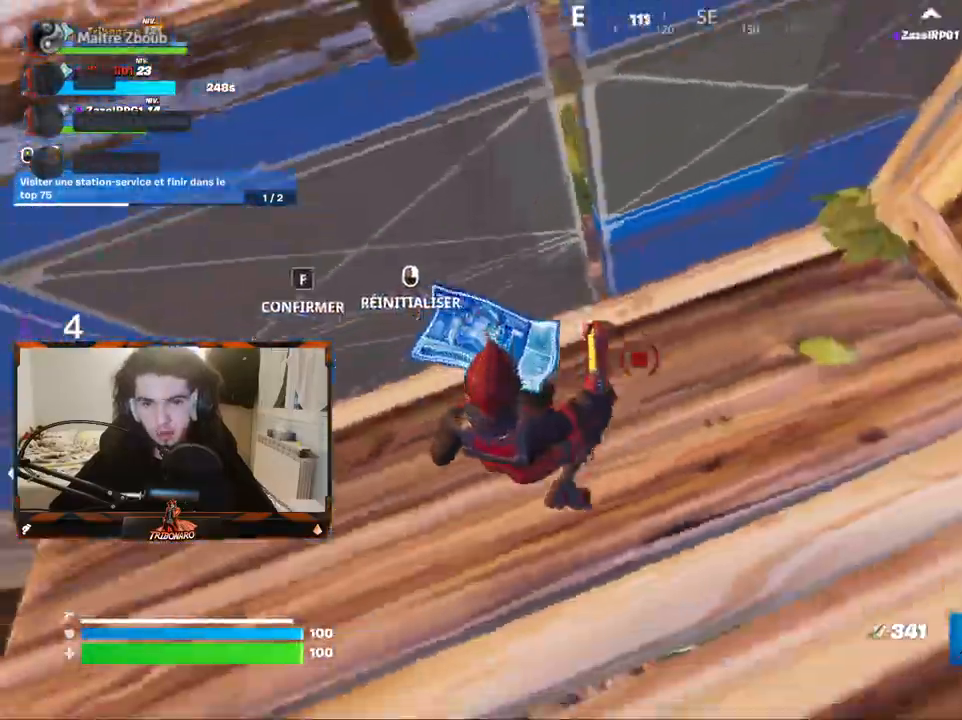
{"keys": ["z"], "mouse": [], "mouse_move": "up-right", "events": [[17, "s", "up"], [117, "d", "up"], [150, "q", "down"], [150, "z", "down"], [200, "q", "up"], [350, "mouse_left", "up"]]}
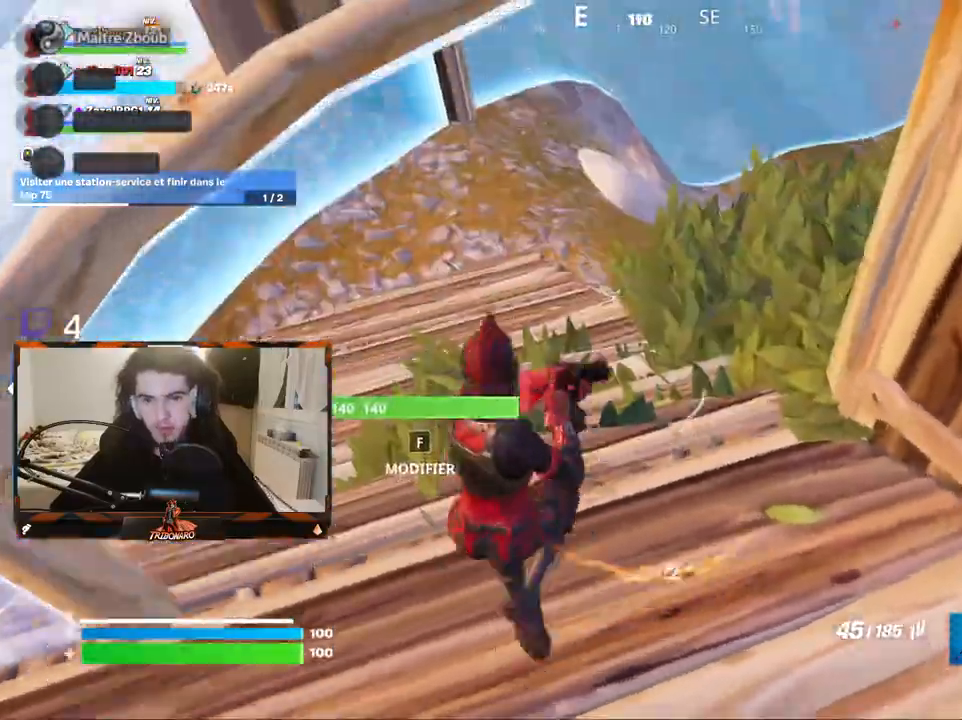
{"keys": ["q", "z"], "mouse": [], "mouse_move": "right", "events": [[34, "x", "down"], [134, "x", "up"], [267, "q", "down"]]}
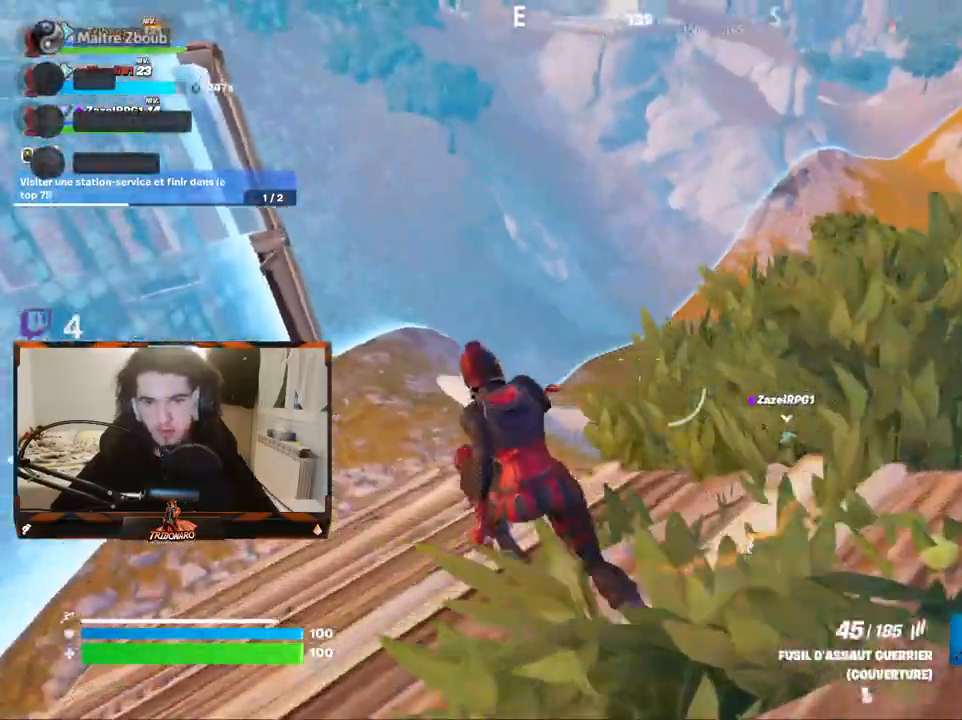
{"keys": ["z"], "mouse": [], "mouse_move": "right", "events": [[250, "ctrl", "down"], [300, "ctrl", "up"], [484, "q", "up"]]}
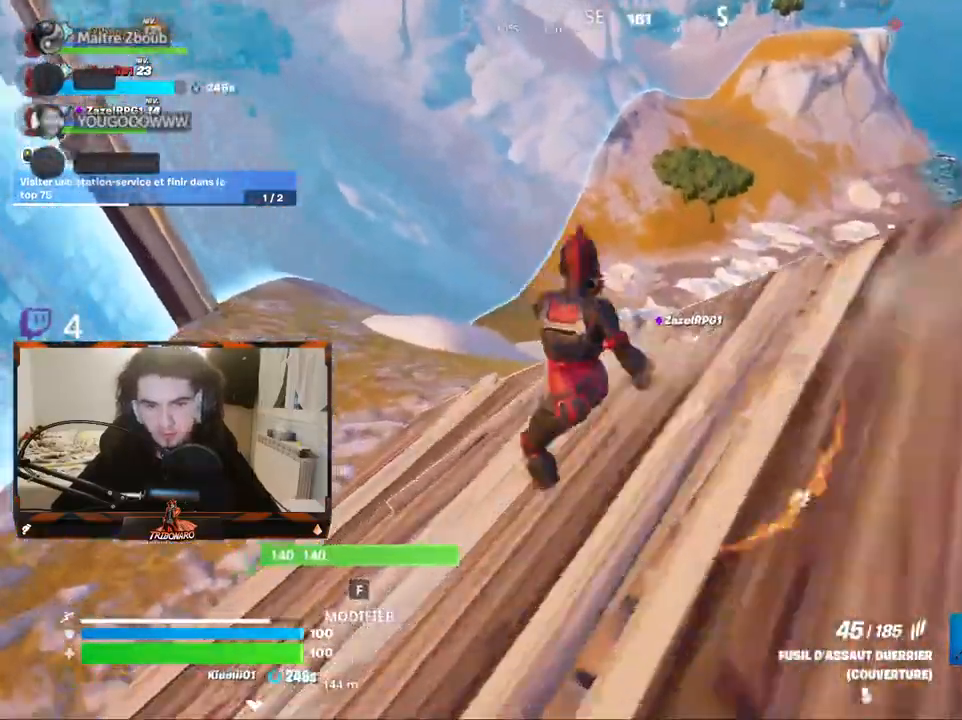
{"keys": ["z"], "mouse": [], "mouse_move": "still", "events": [[367, "ctrl", "down"], [450, "ctrl", "up"]]}
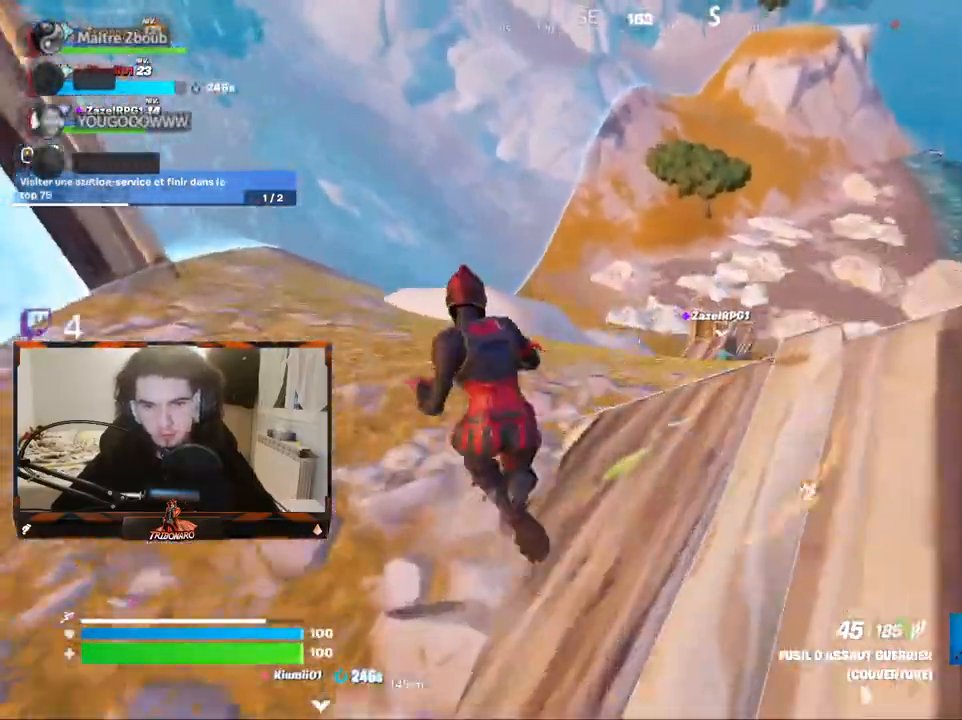
{"keys": ["z"], "mouse": [], "mouse_move": "still", "events": [[234, "ctrl", "down"], [284, "ctrl", "up"]]}
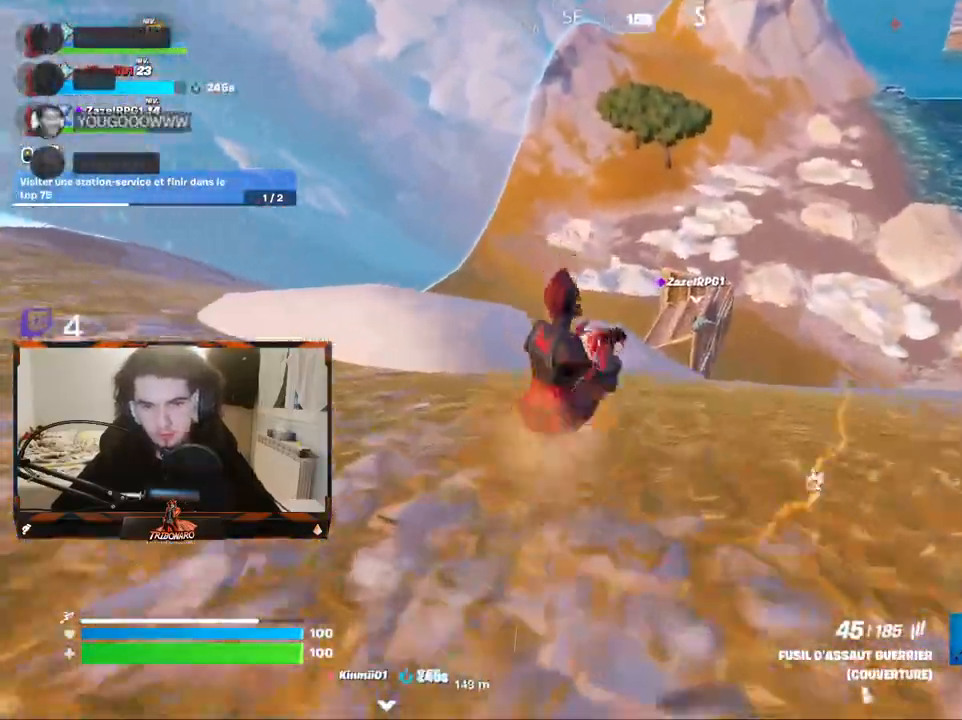
{"keys": ["q", "z"], "mouse": [], "mouse_move": "still", "events": [[484, "q", "down"]]}
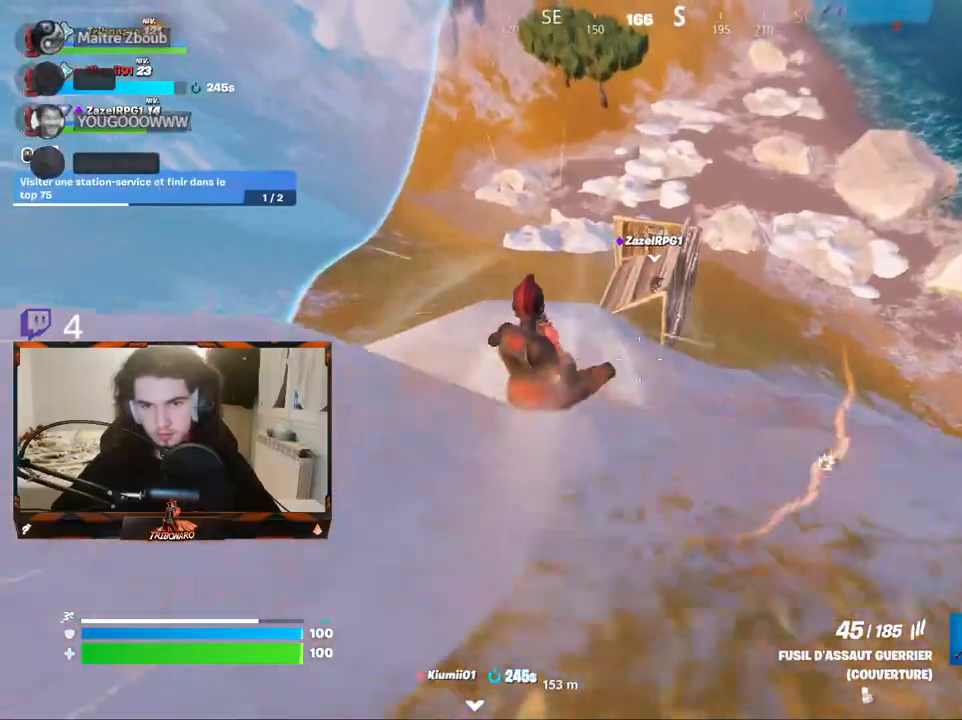
{"keys": ["q", "z"], "mouse": [], "mouse_move": "down-right", "events": []}
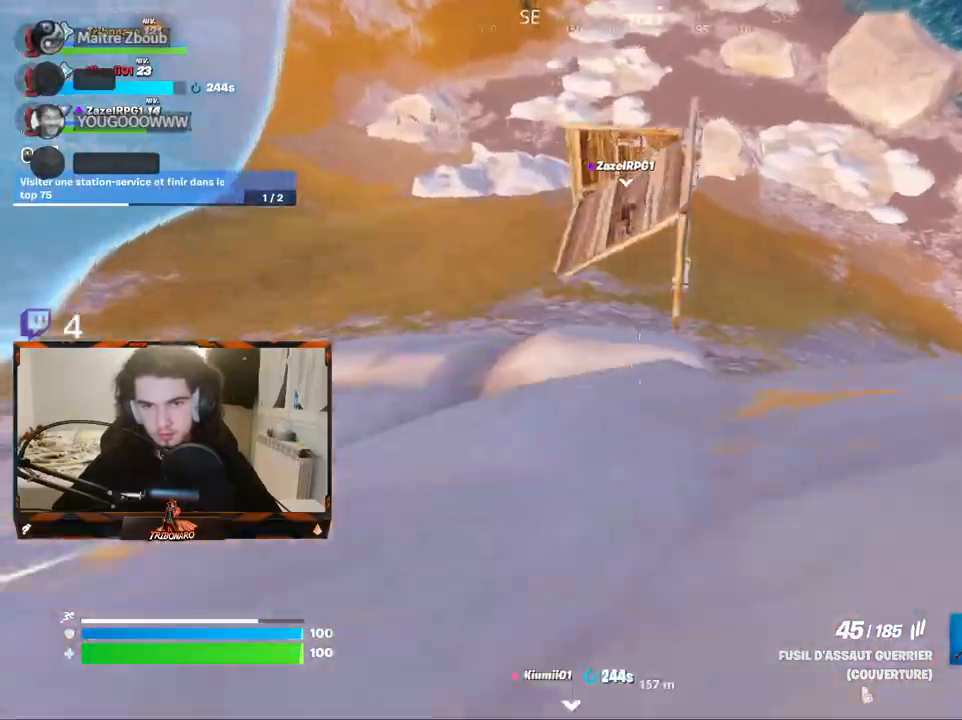
{"keys": ["q", "z"], "mouse": [], "mouse_move": "up", "events": []}
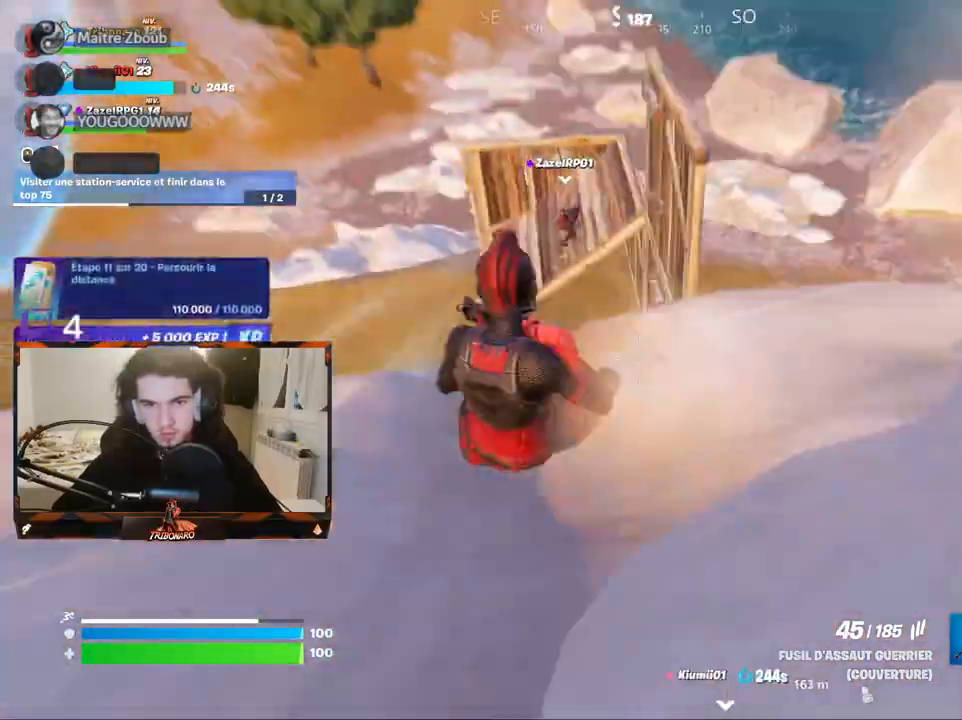
{"keys": ["q", "z"], "mouse": [], "mouse_move": "still", "events": []}
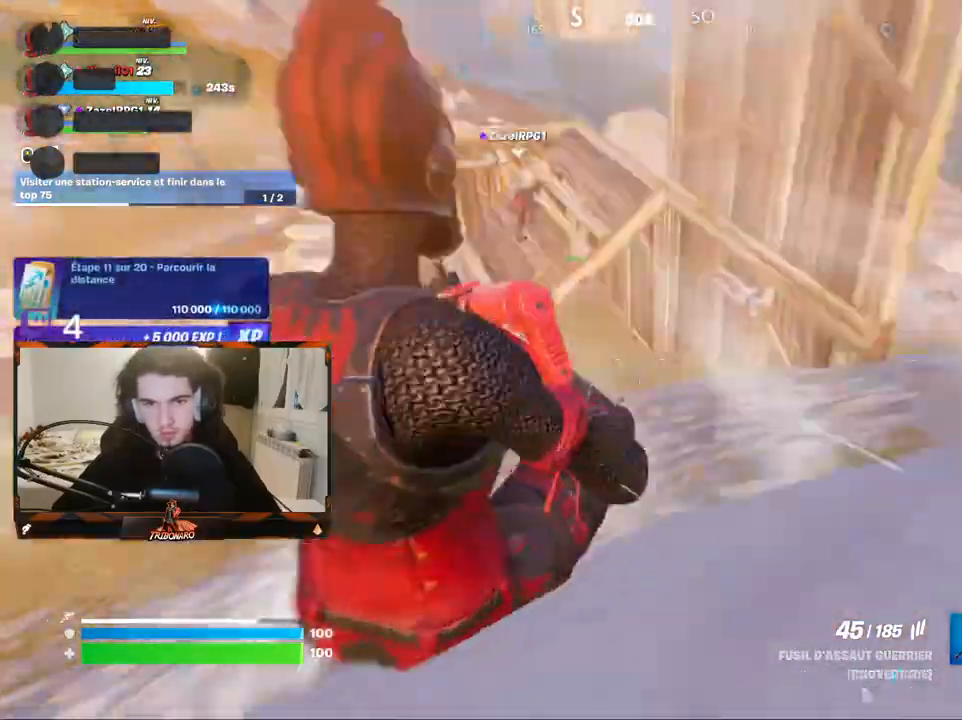
{"keys": ["q", "z"], "mouse": [], "mouse_move": "up-right", "events": []}
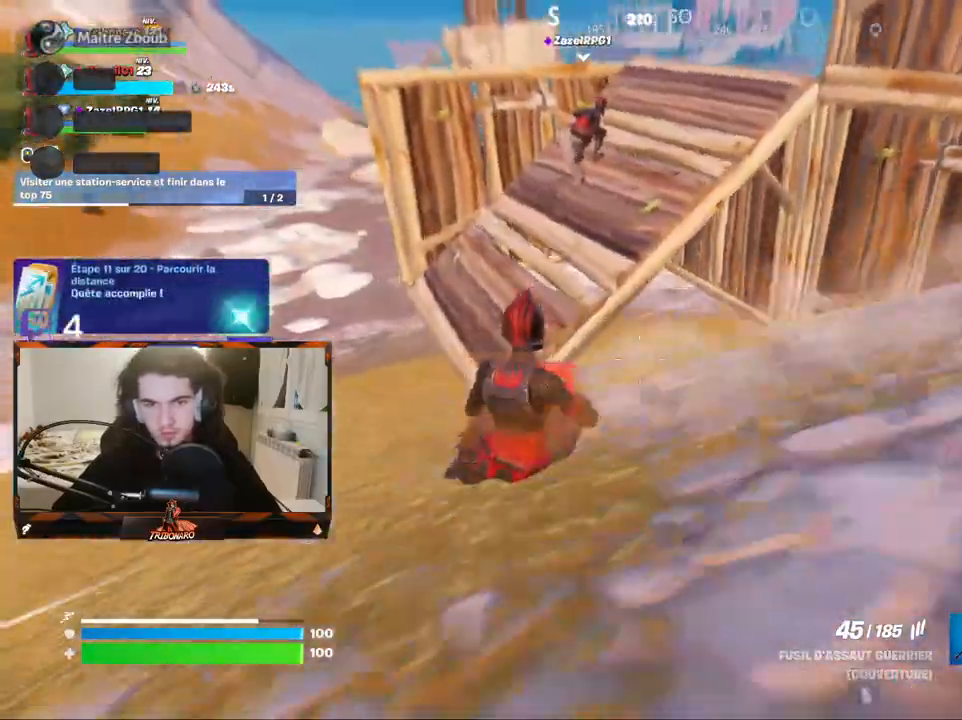
{"keys": ["q", "z"], "mouse": [], "mouse_move": "up-right", "events": []}
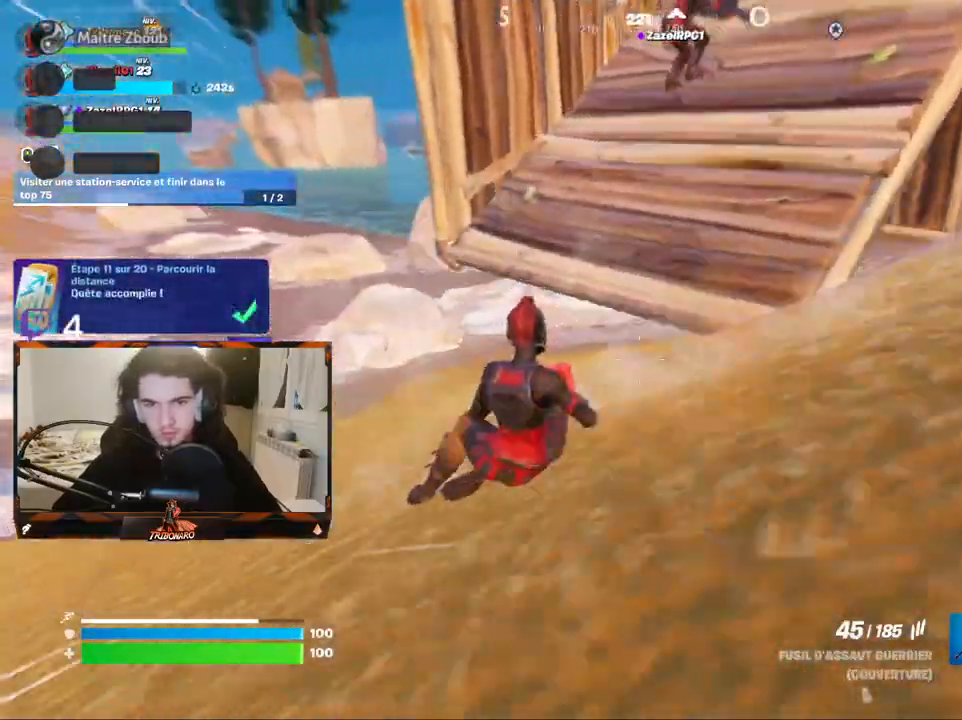
{"keys": ["q", "x", "z"], "mouse": [], "mouse_move": "still", "events": [[434, "x", "down"]]}
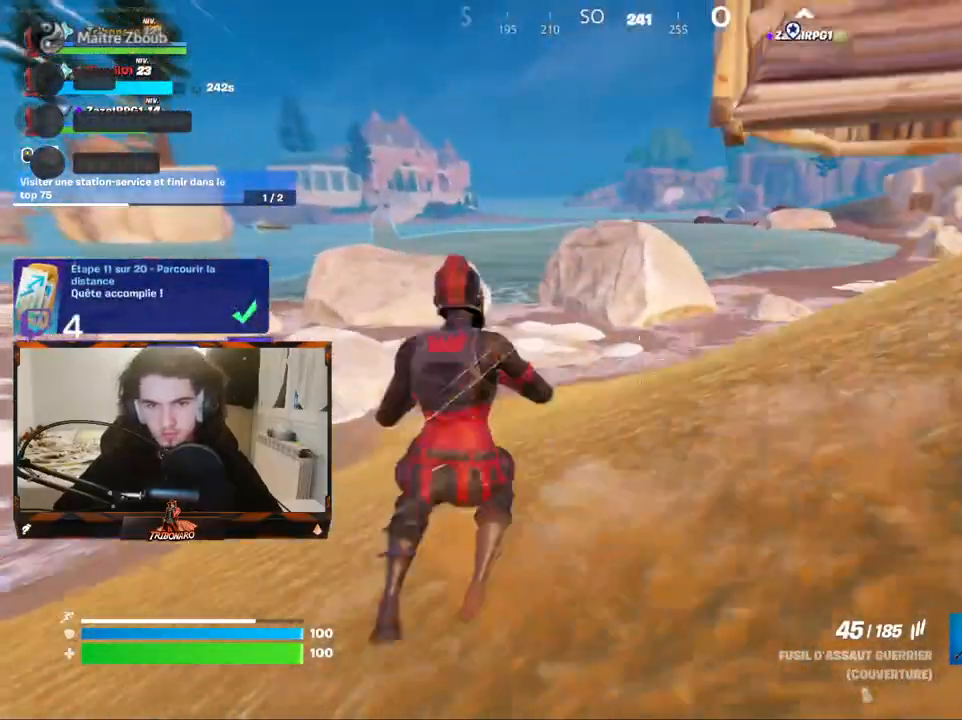
{"keys": ["q", "z"], "mouse": [], "mouse_move": "still", "events": [[34, "x", "up"]]}
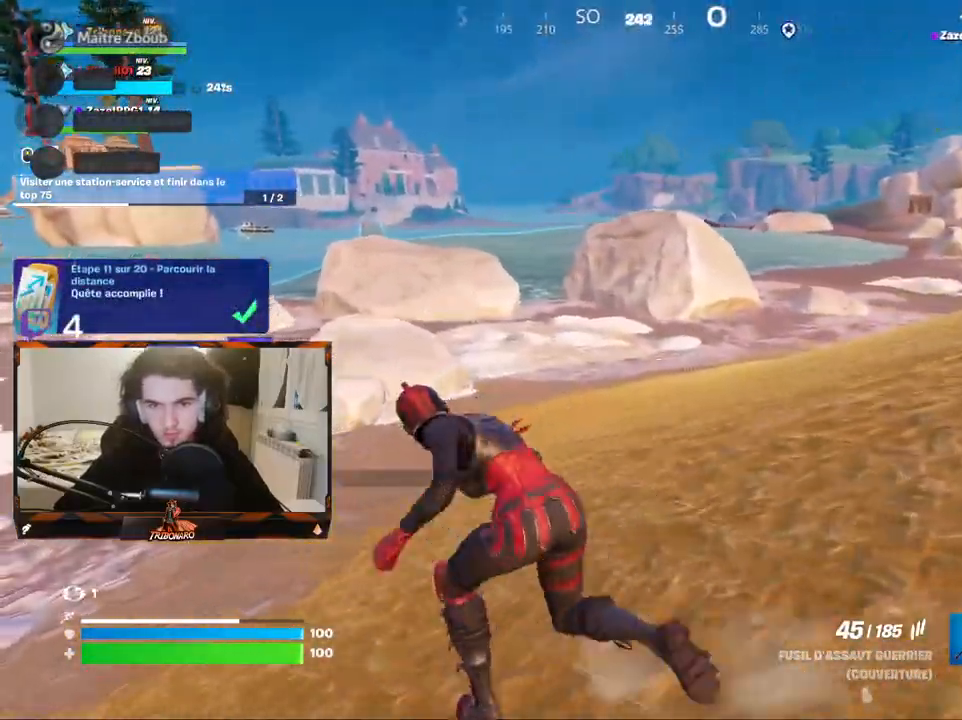
{"keys": ["q", "z"], "mouse": [], "mouse_move": "still", "events": [[100, "ctrl", "down"], [184, "ctrl", "up"]]}
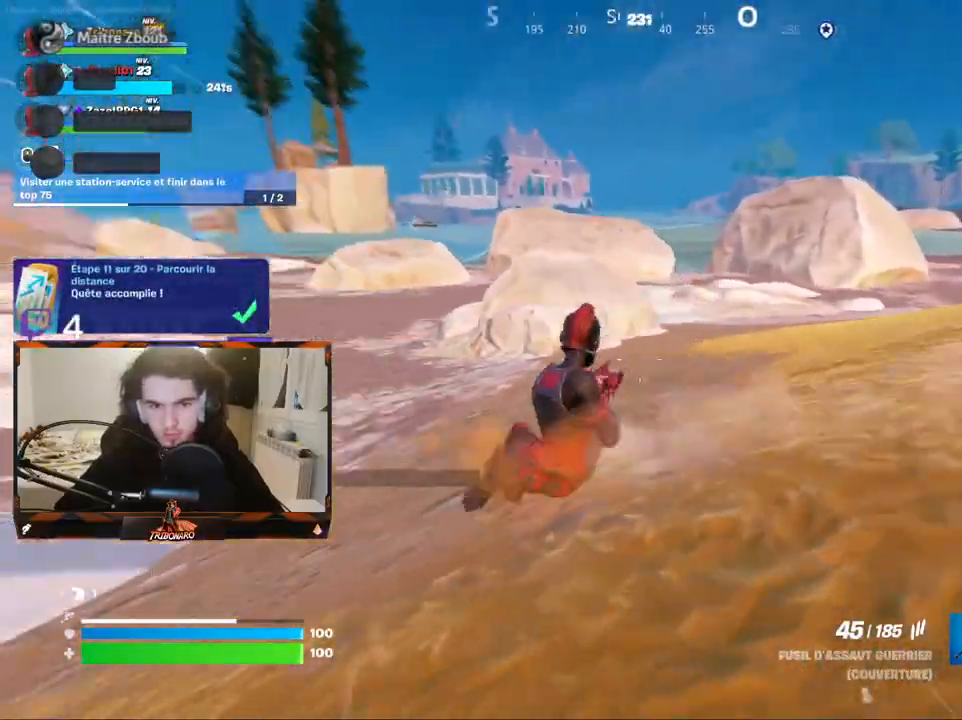
{"keys": ["z"], "mouse": [], "mouse_move": "still", "events": [[67, "q", "up"]]}
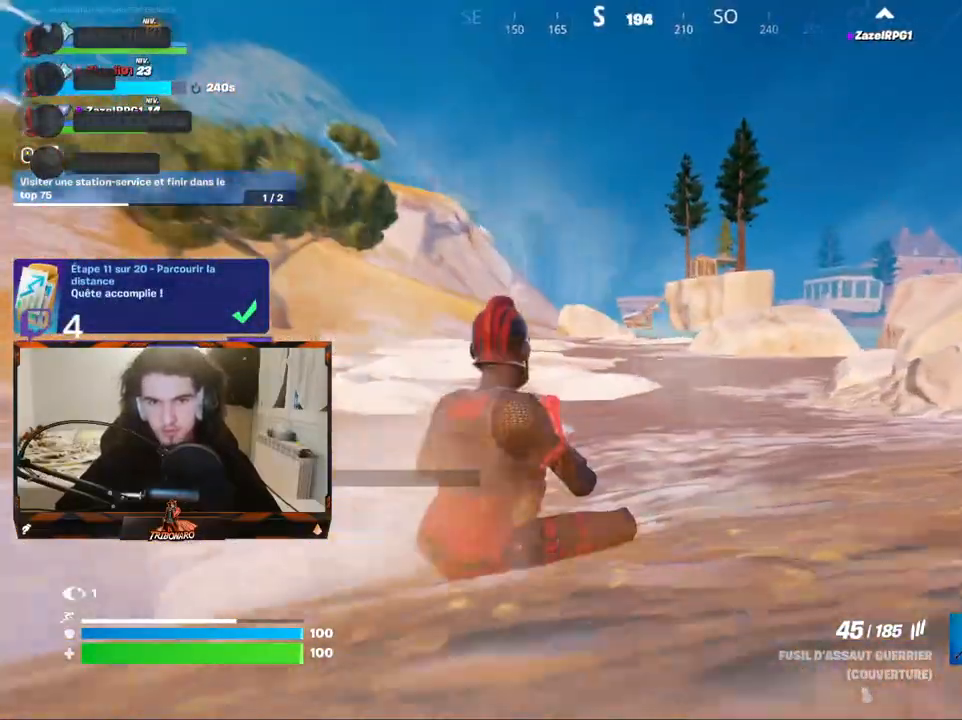
{"keys": ["z"], "mouse": [], "mouse_move": "still", "events": []}
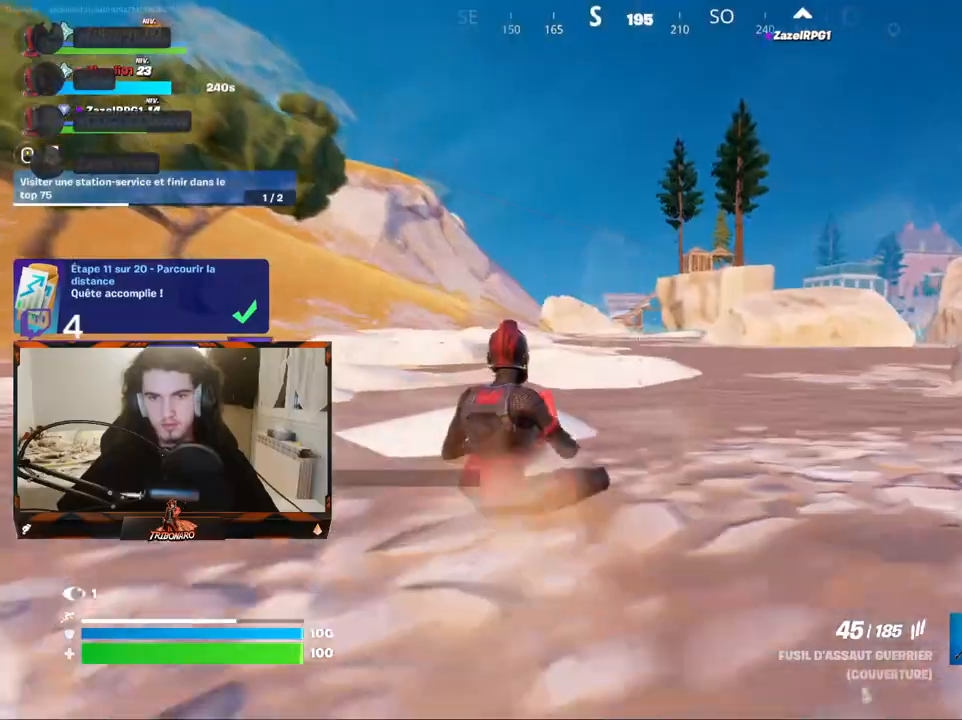
{"keys": ["z"], "mouse": [], "mouse_move": "down-right", "events": [[50, "x", "down"], [134, "x", "up"]]}